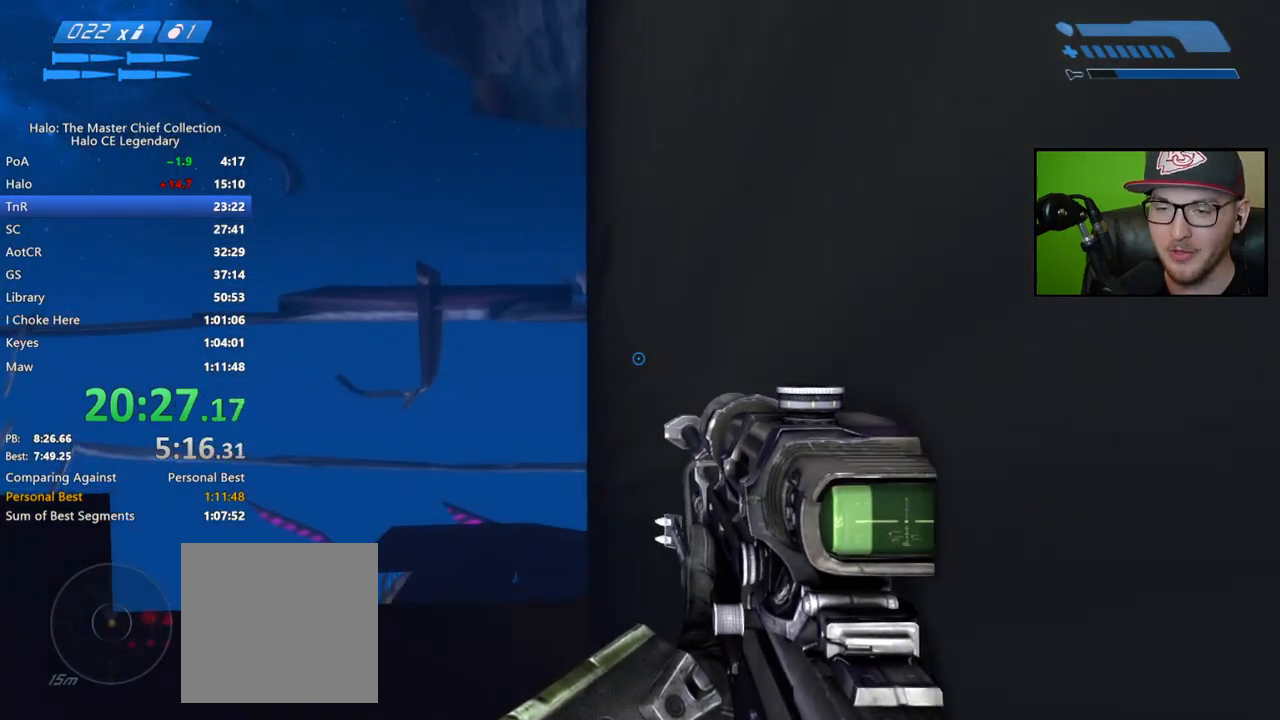
Gameplay with a controller (Xbox layout); each line is a JSON object with the inputs held at the frame after it. "events" lists button and stick changes between this image and that frame as [ms after this image, input, new state], when the widget could be followed in between.
{"buttons": [], "left_stick": "up", "right_stick": "down", "events": [[67, "right_stick", "down"]]}
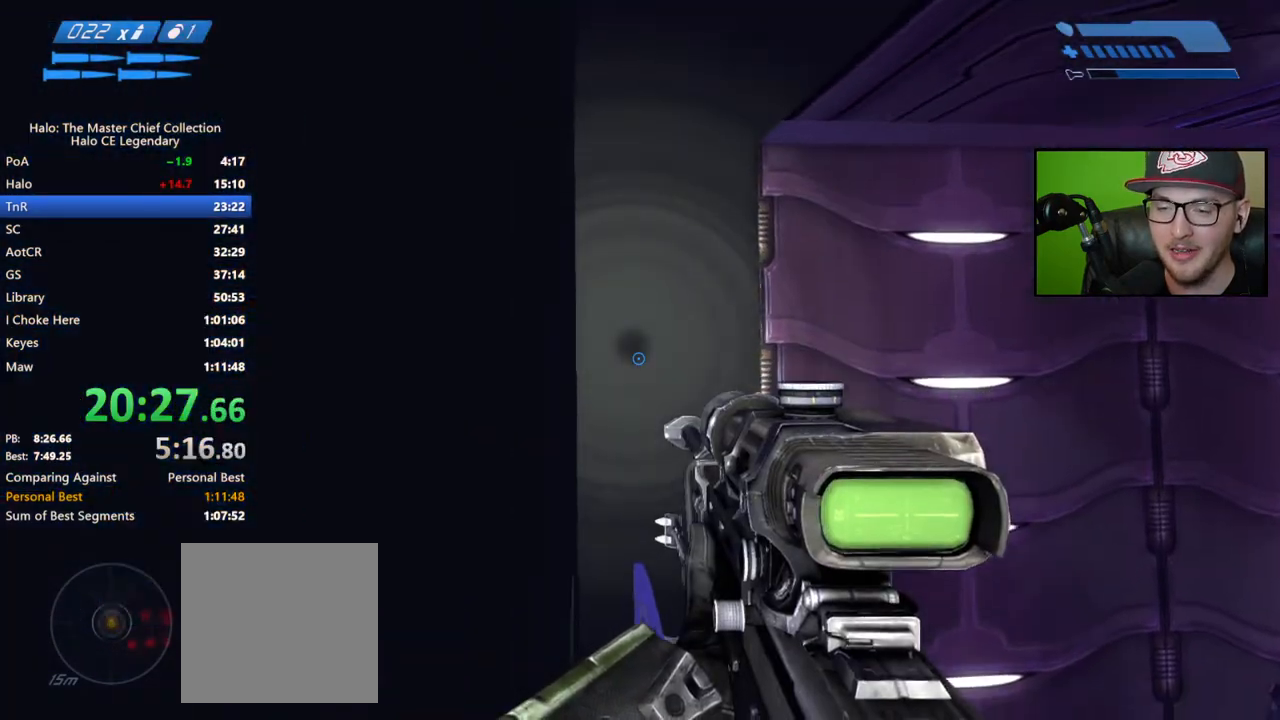
{"buttons": ["A"], "left_stick": "up", "right_stick": "center", "events": [[150, "right_stick", "center"], [317, "A", "down"]]}
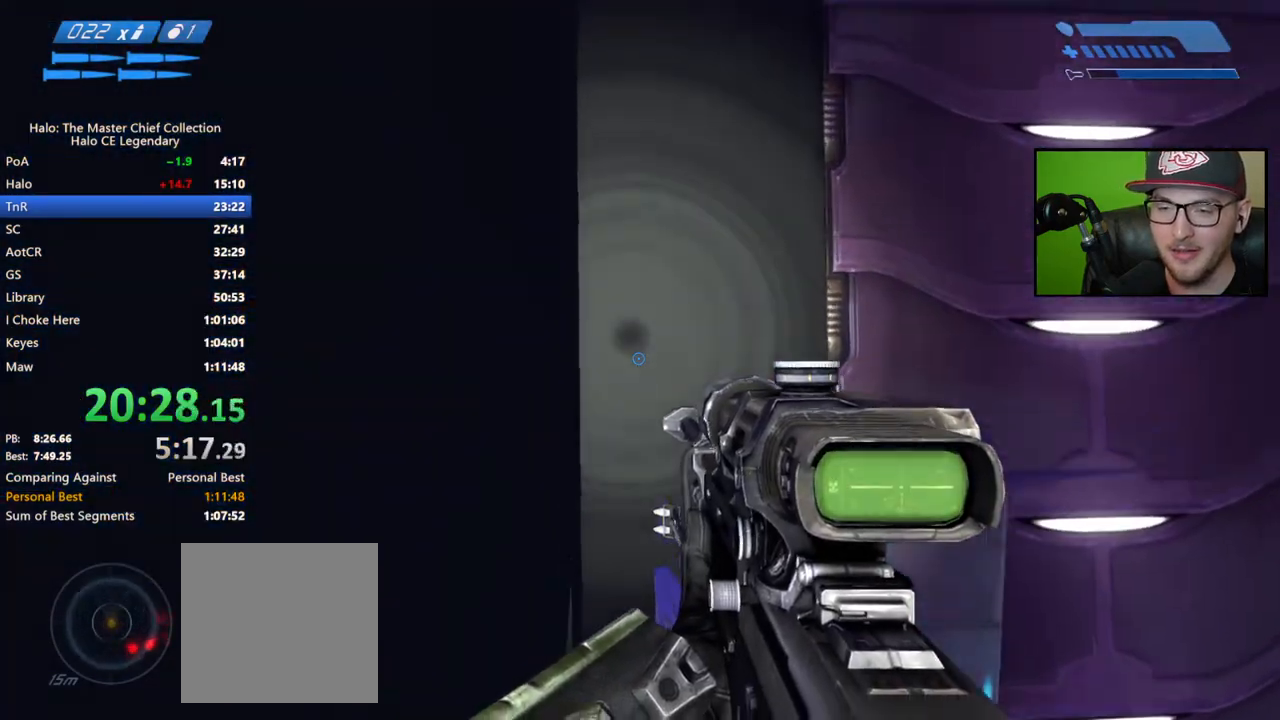
{"buttons": [], "left_stick": "up-right", "right_stick": "down", "events": [[17, "A", "up"], [167, "right_stick", "down-right"], [267, "left_stick", "up-right"], [400, "right_stick", "center"], [500, "right_stick", "down"]]}
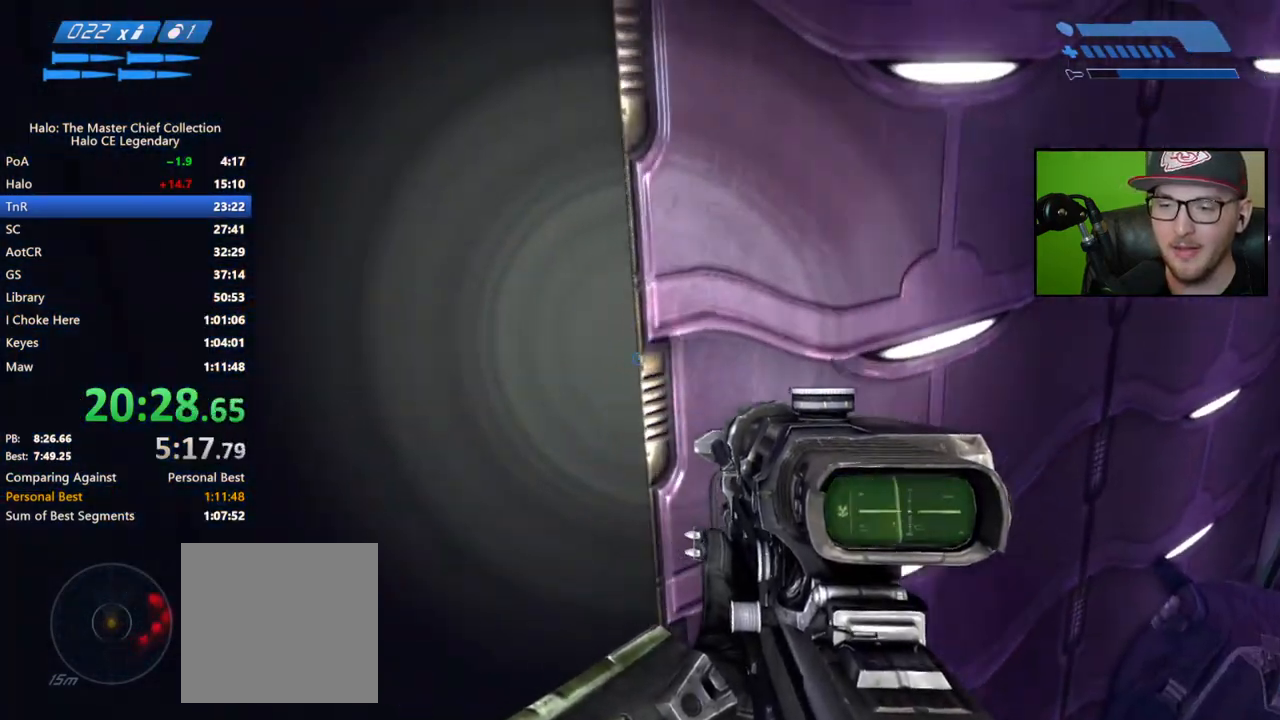
{"buttons": [], "left_stick": "up-right", "right_stick": "center", "events": [[433, "right_stick", "center"]]}
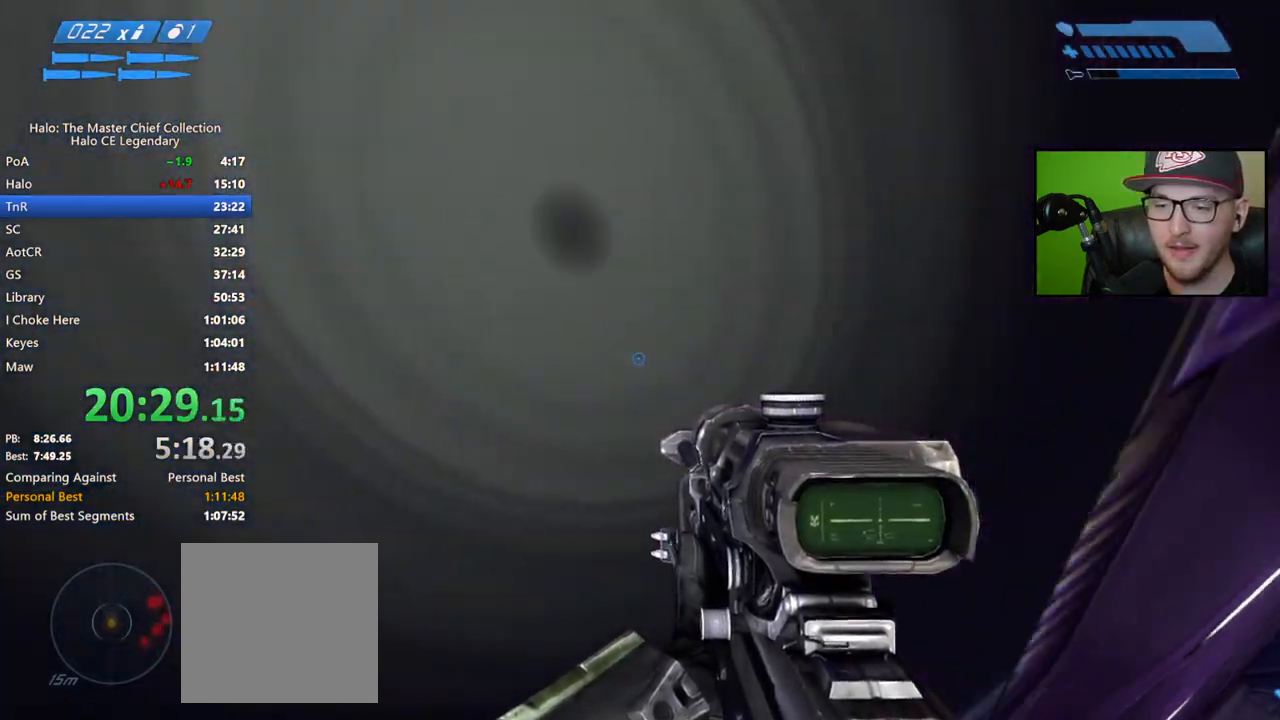
{"buttons": [], "left_stick": "up-right", "right_stick": "center", "events": []}
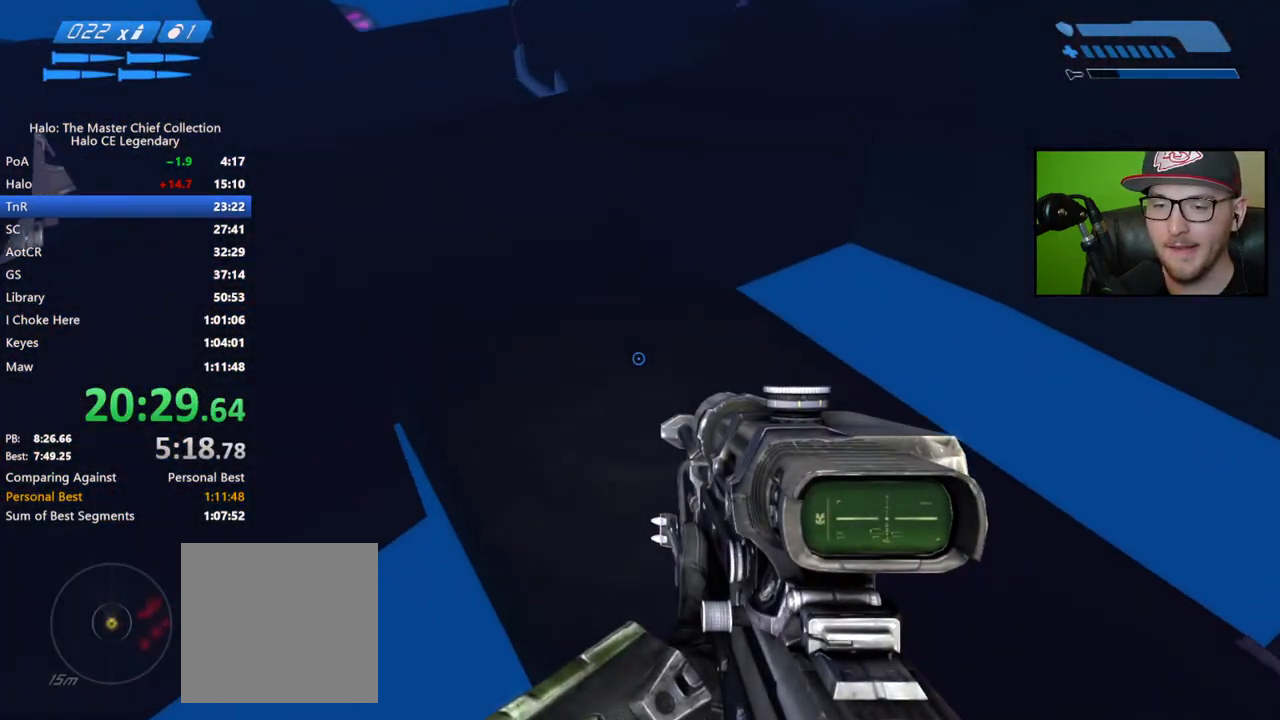
{"buttons": [], "left_stick": "up-right", "right_stick": "center", "events": []}
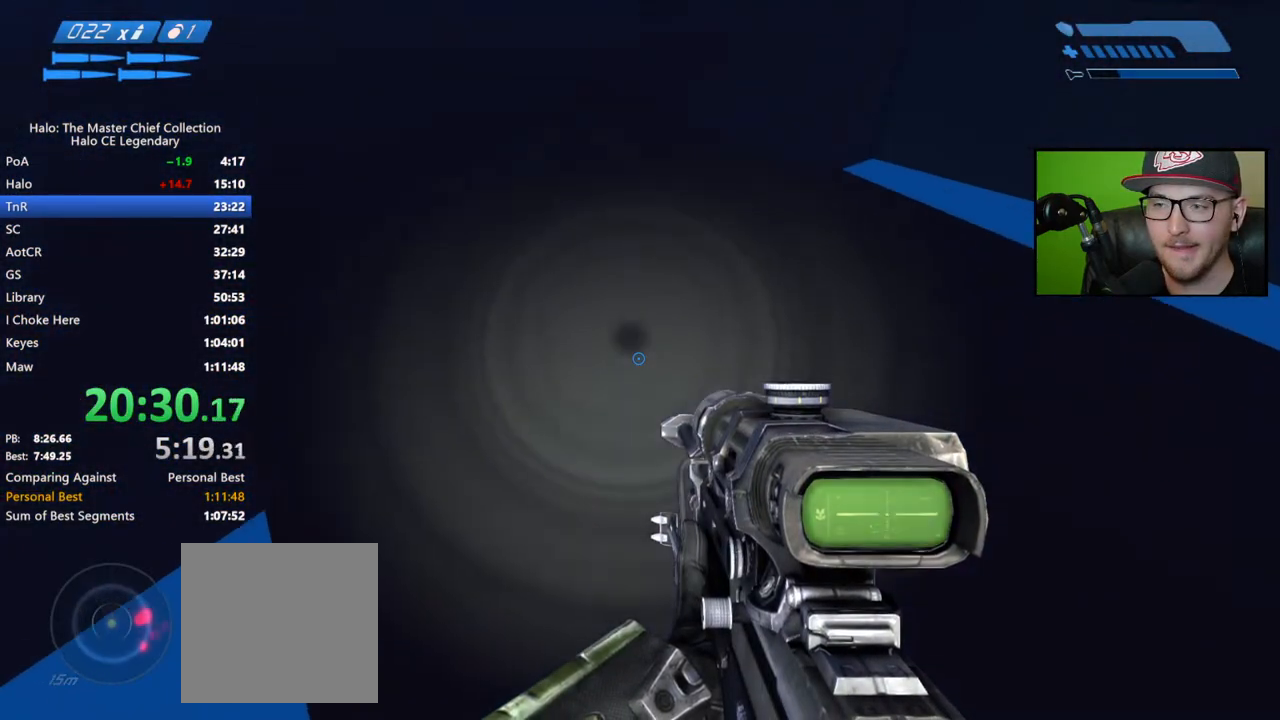
{"buttons": [], "left_stick": "up", "right_stick": "up-left", "events": [[117, "right_stick", "up-left"], [317, "right_stick", "center"], [400, "right_stick", "up-left"], [467, "left_stick", "up"]]}
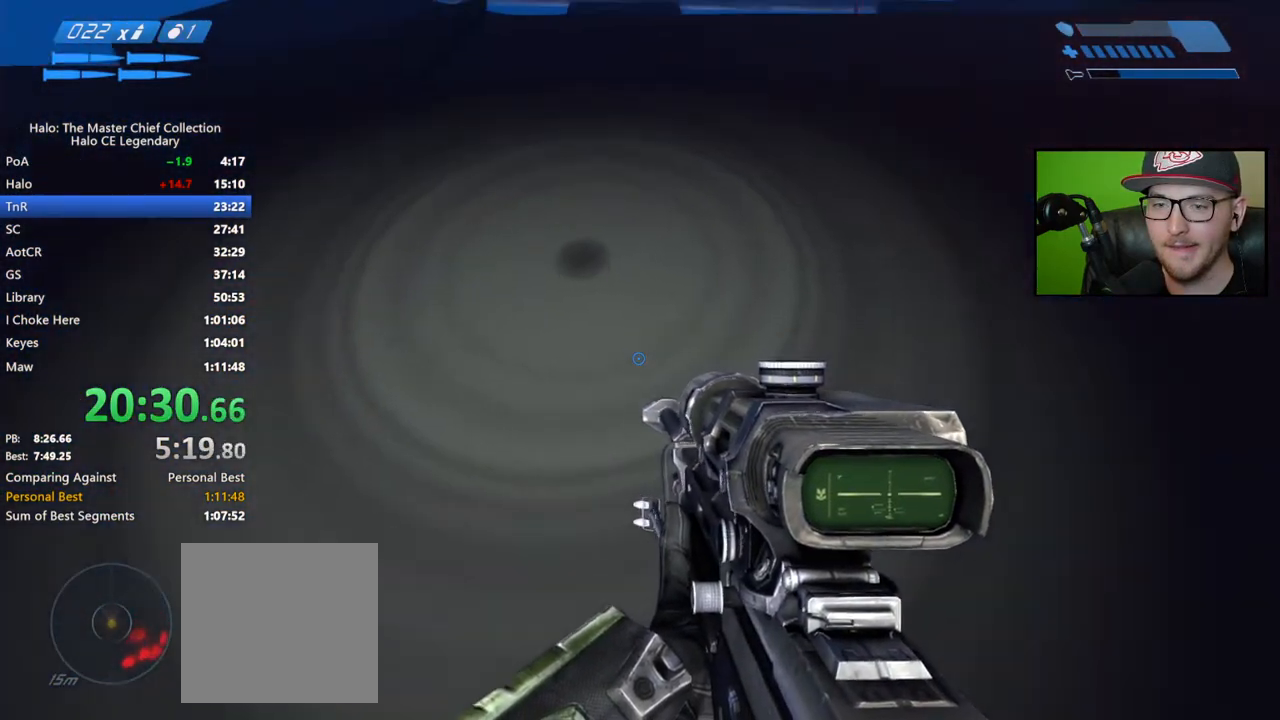
{"buttons": [], "left_stick": "up", "right_stick": "up", "events": [[483, "right_stick", "up"]]}
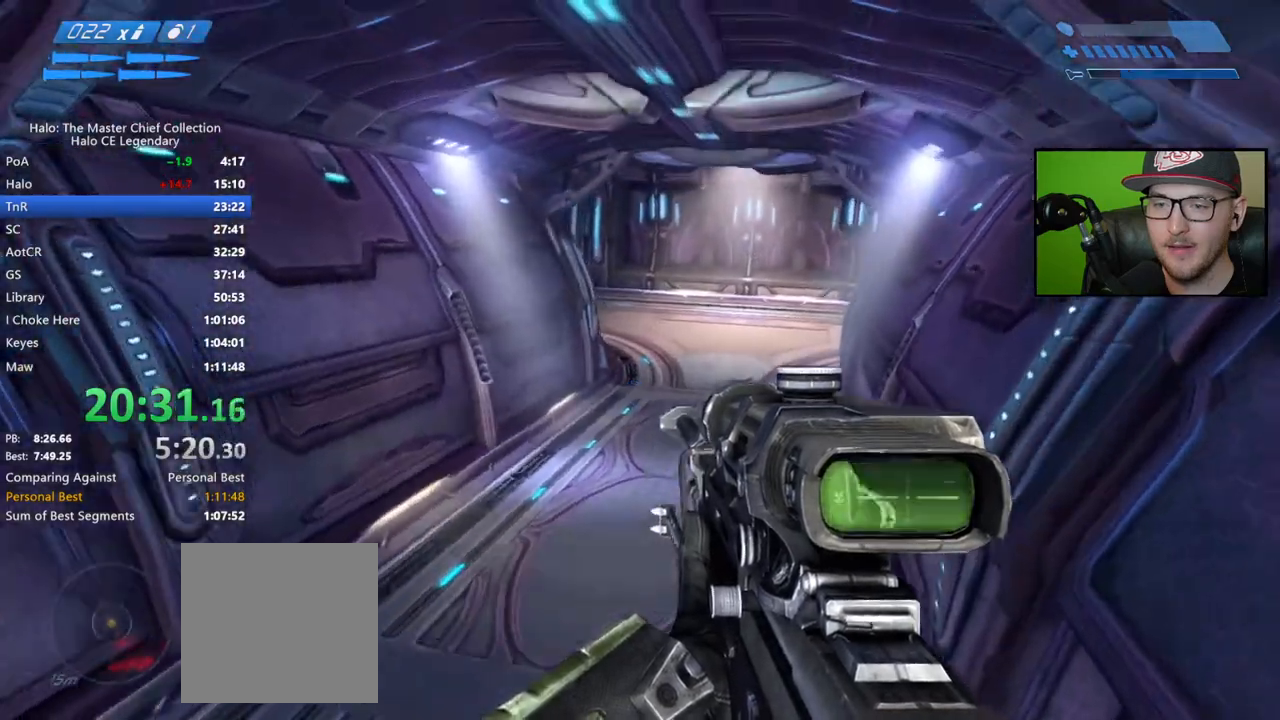
{"buttons": [], "left_stick": "up", "right_stick": "center", "events": [[100, "right_stick", "center"], [217, "L1", "down"], [317, "L1", "up"]]}
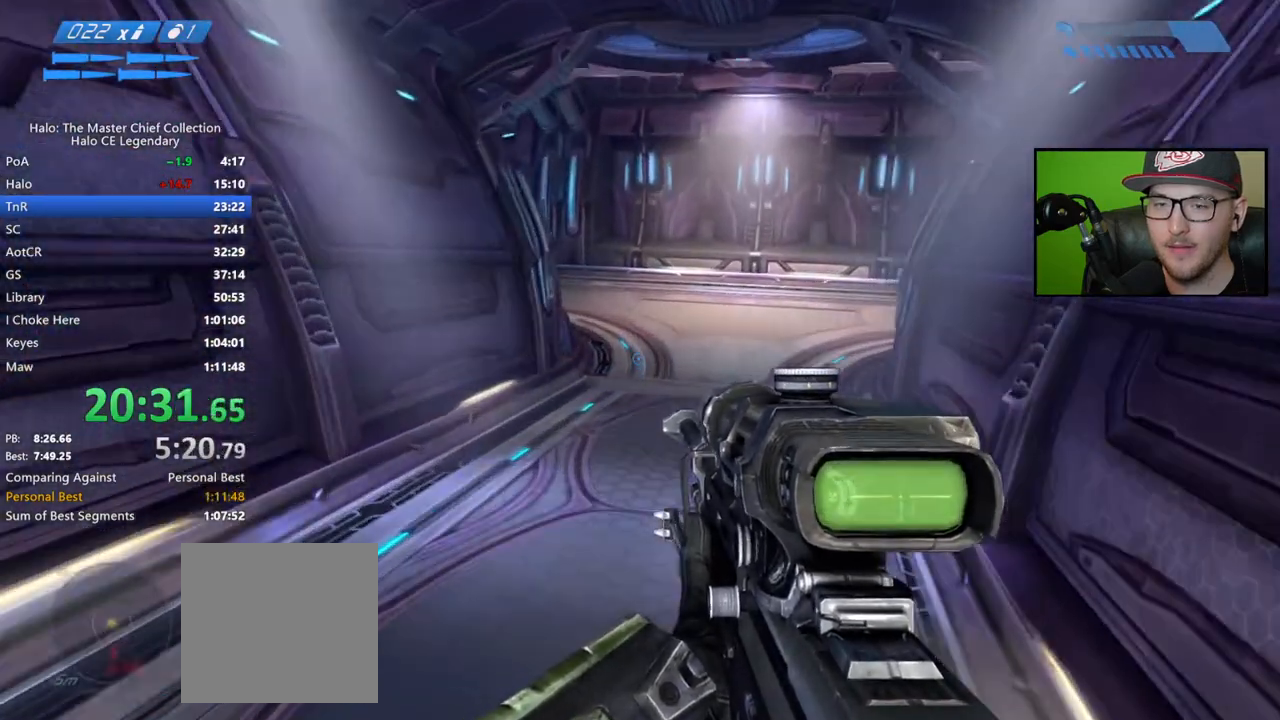
{"buttons": [], "left_stick": "up", "right_stick": "center", "events": [[133, "SELECT", "down"], [217, "SELECT", "up"]]}
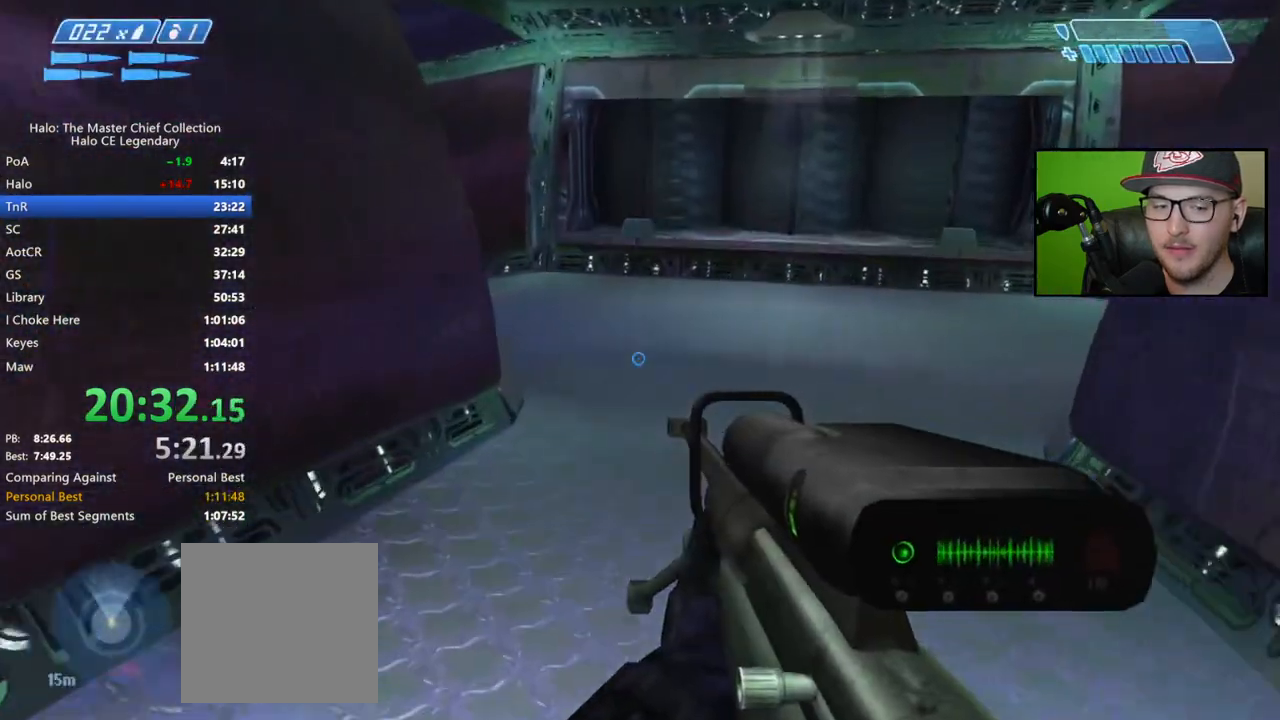
{"buttons": [], "left_stick": "up", "right_stick": "center", "events": [[50, "Y", "down"], [133, "Y", "up"]]}
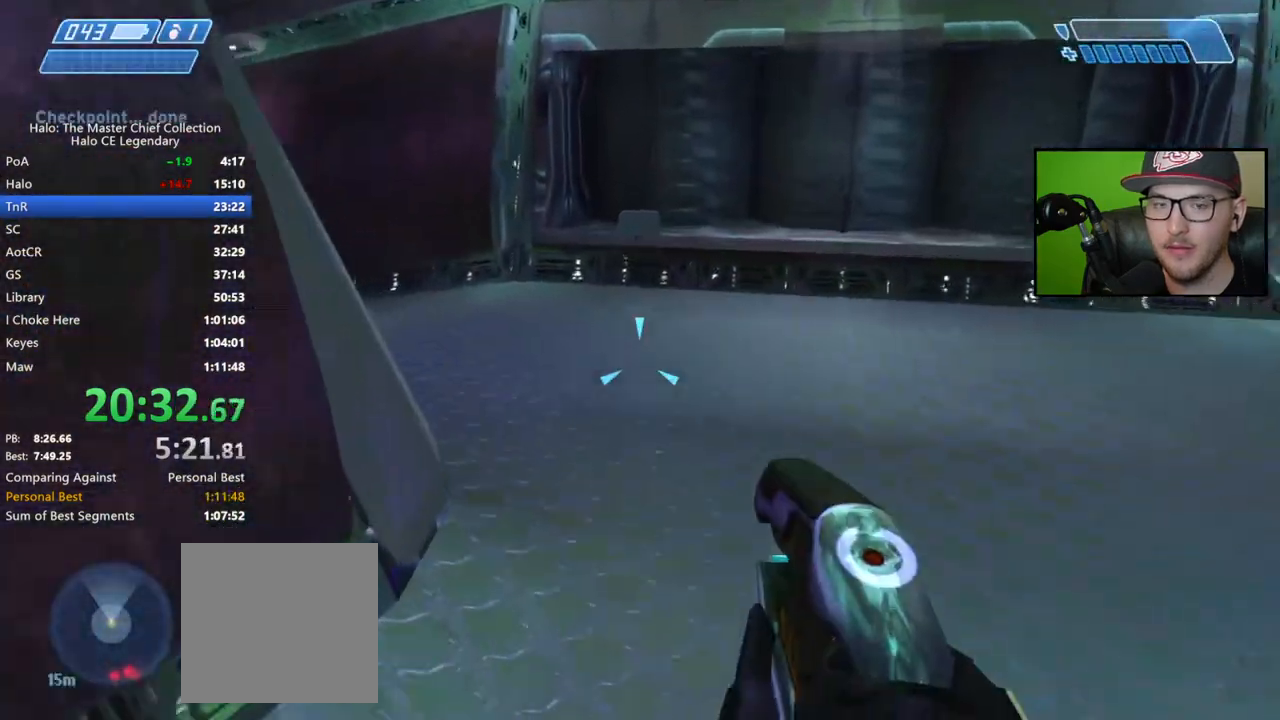
{"buttons": [], "left_stick": "up", "right_stick": "left", "events": [[33, "B", "down"], [117, "B", "up"], [483, "right_stick", "left"]]}
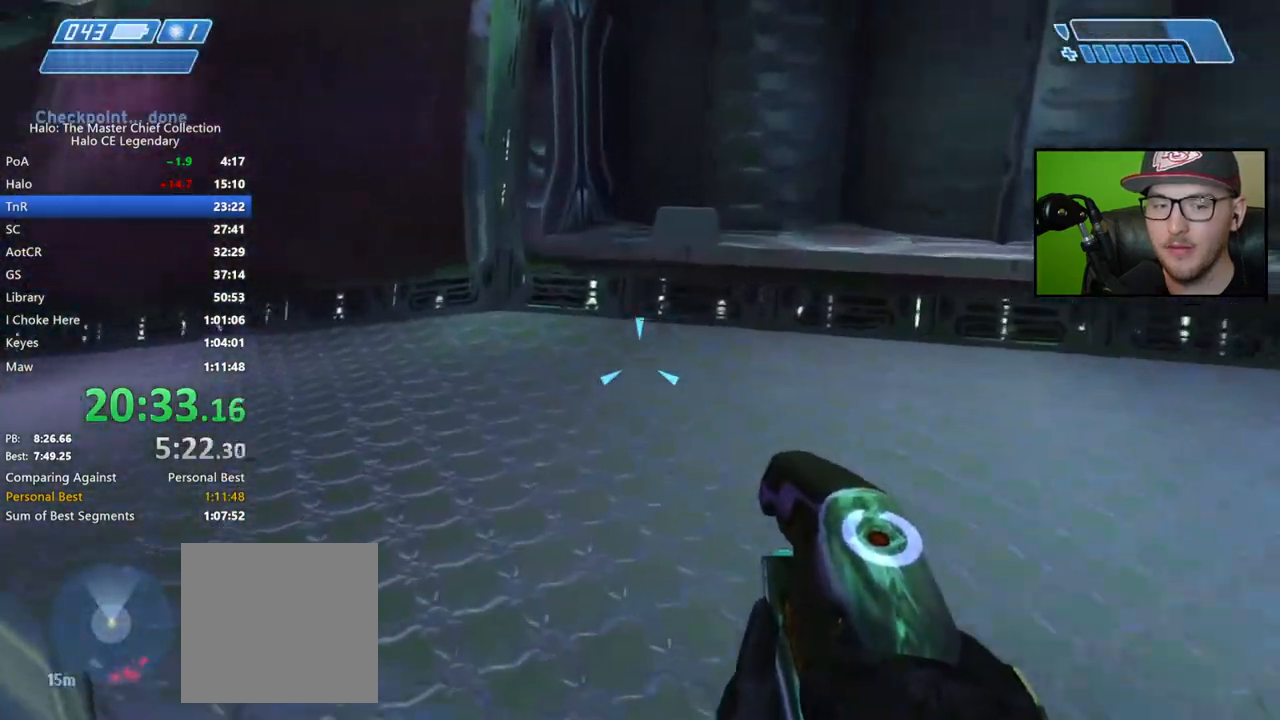
{"buttons": [], "left_stick": "up", "right_stick": "center", "events": [[217, "right_stick", "center"], [333, "right_stick", "left"], [467, "right_stick", "center"]]}
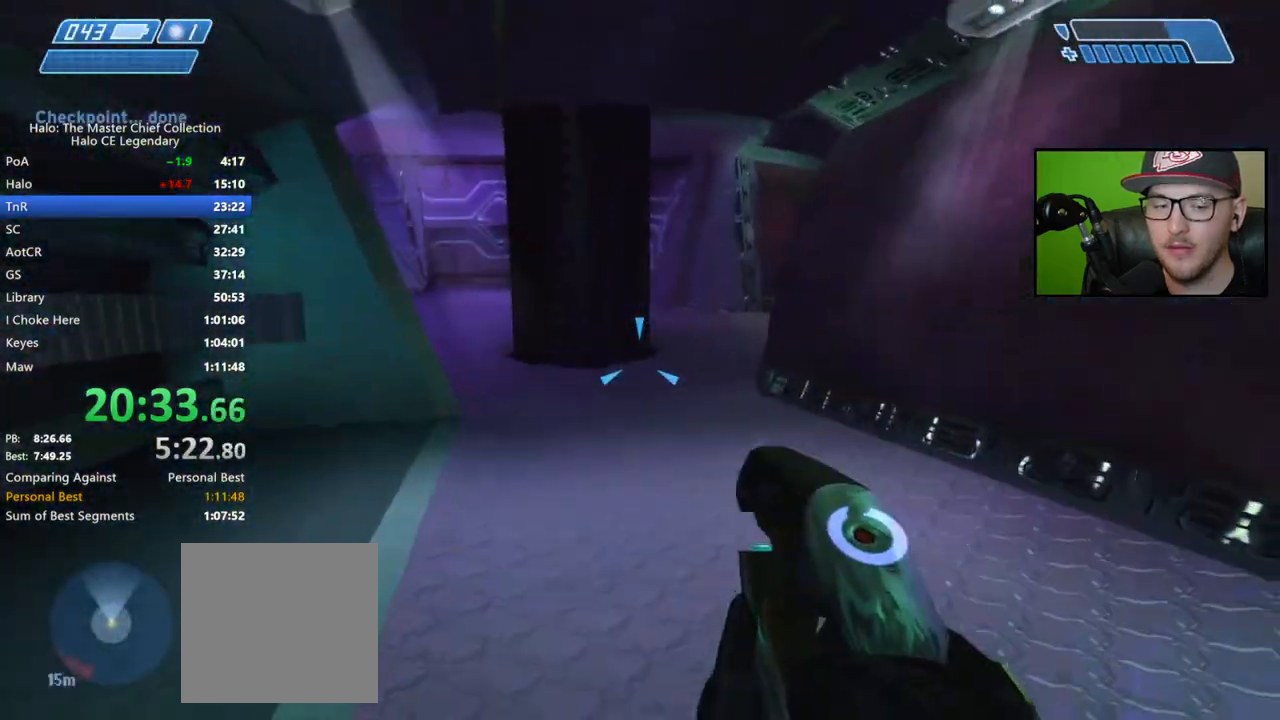
{"buttons": [], "left_stick": "up", "right_stick": "center", "events": [[100, "right_stick", "left"], [233, "right_stick", "center"], [400, "B", "down"], [467, "B", "up"]]}
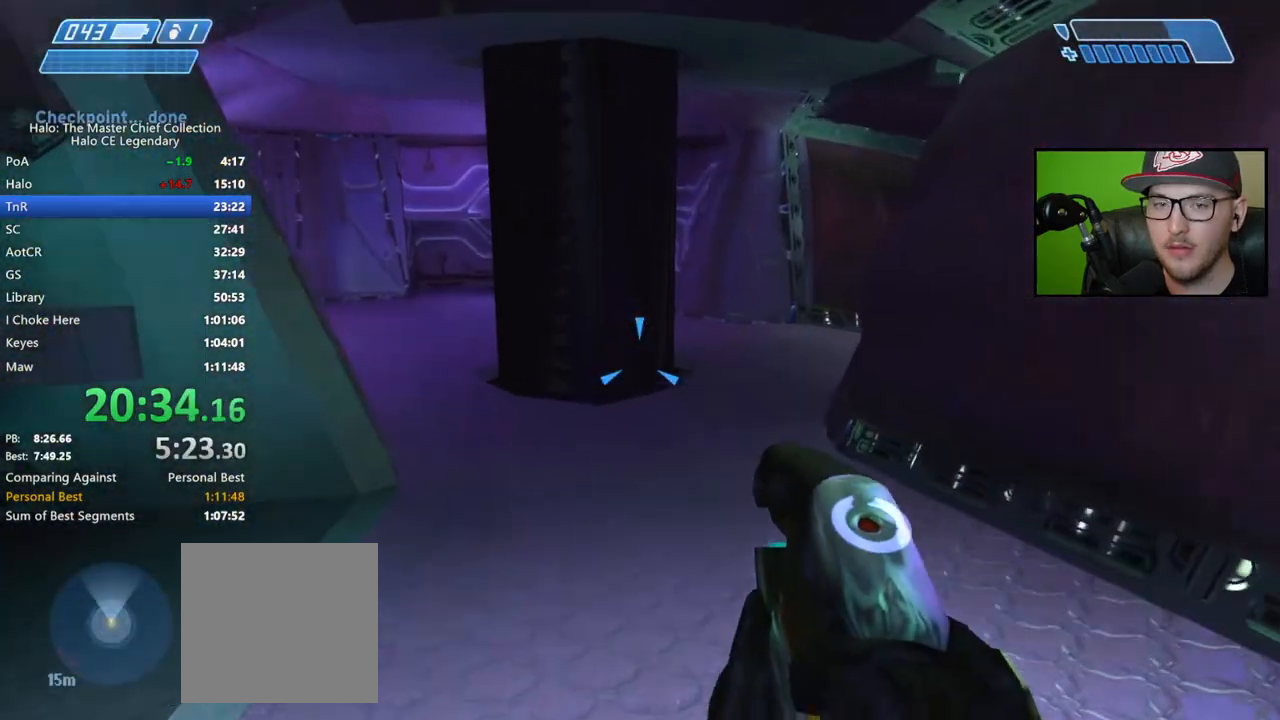
{"buttons": [], "left_stick": "up", "right_stick": "center", "events": [[33, "B", "down"], [100, "B", "up"], [400, "B", "down"], [500, "B", "up"]]}
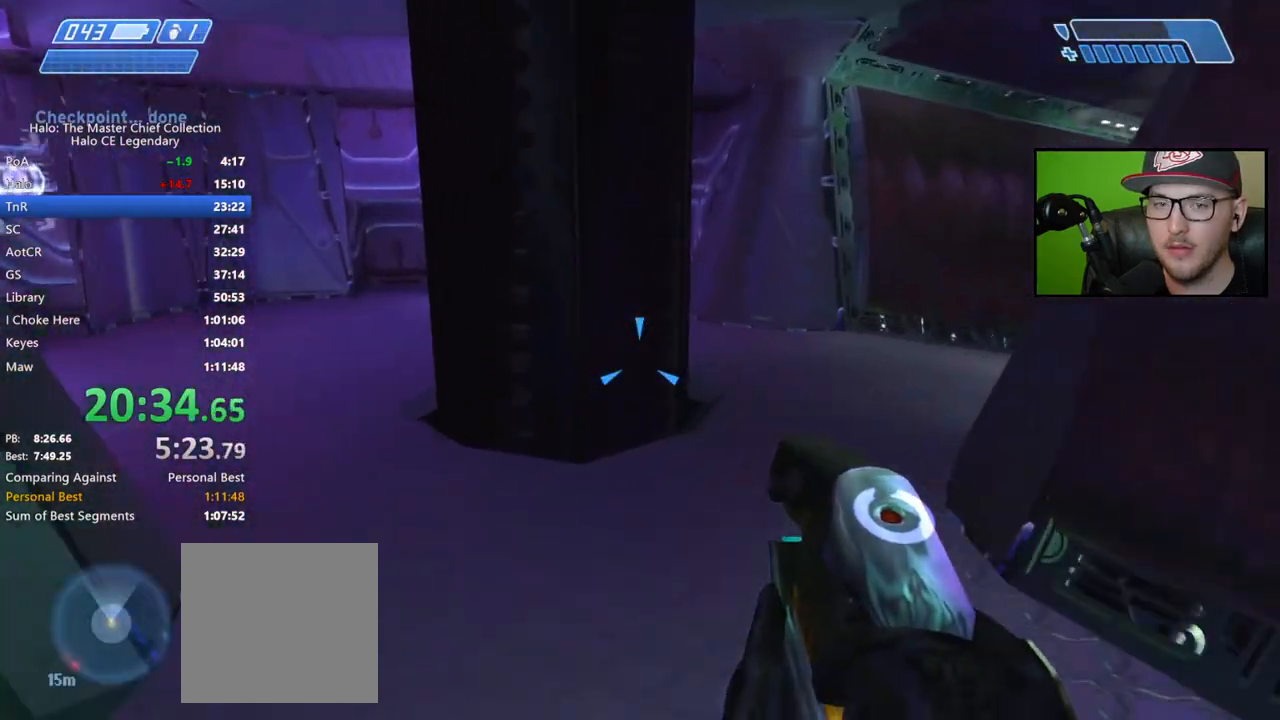
{"buttons": [], "left_stick": "up-left", "right_stick": "right", "events": [[217, "right_stick", "right"], [300, "left_stick", "up-left"]]}
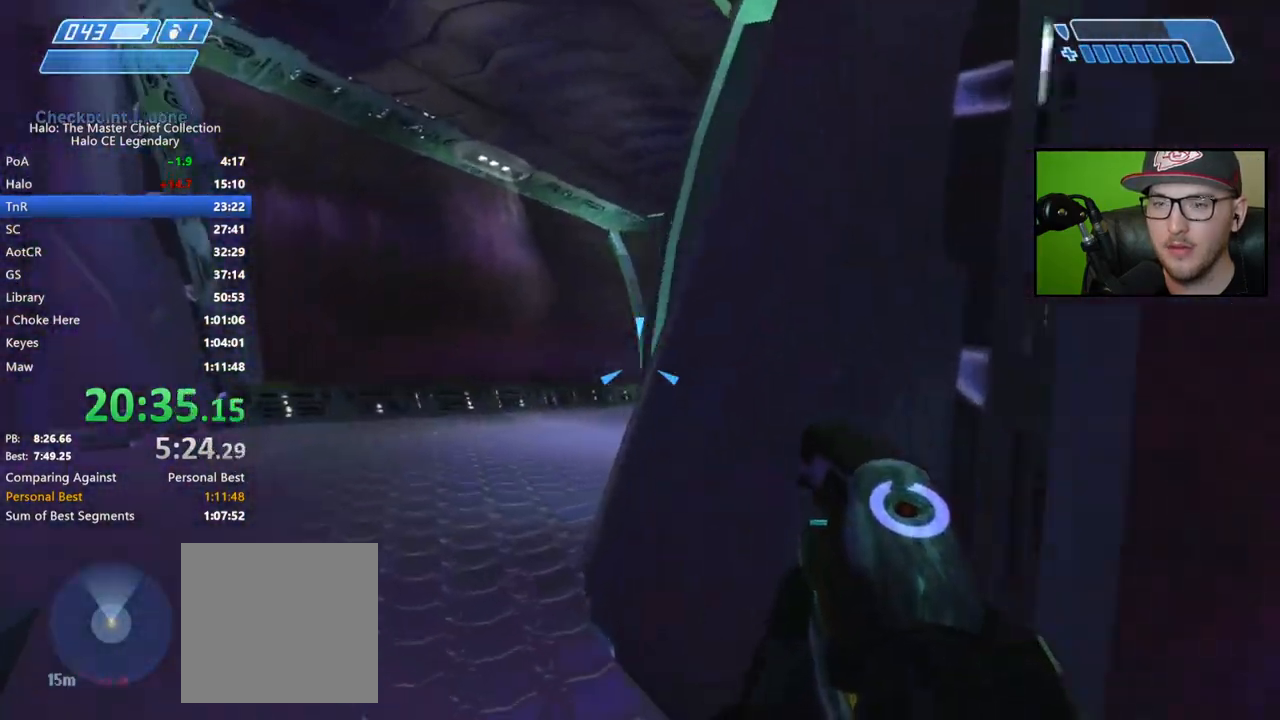
{"buttons": [], "left_stick": "up-left", "right_stick": "down", "events": [[333, "right_stick", "center"], [383, "right_stick", "down"]]}
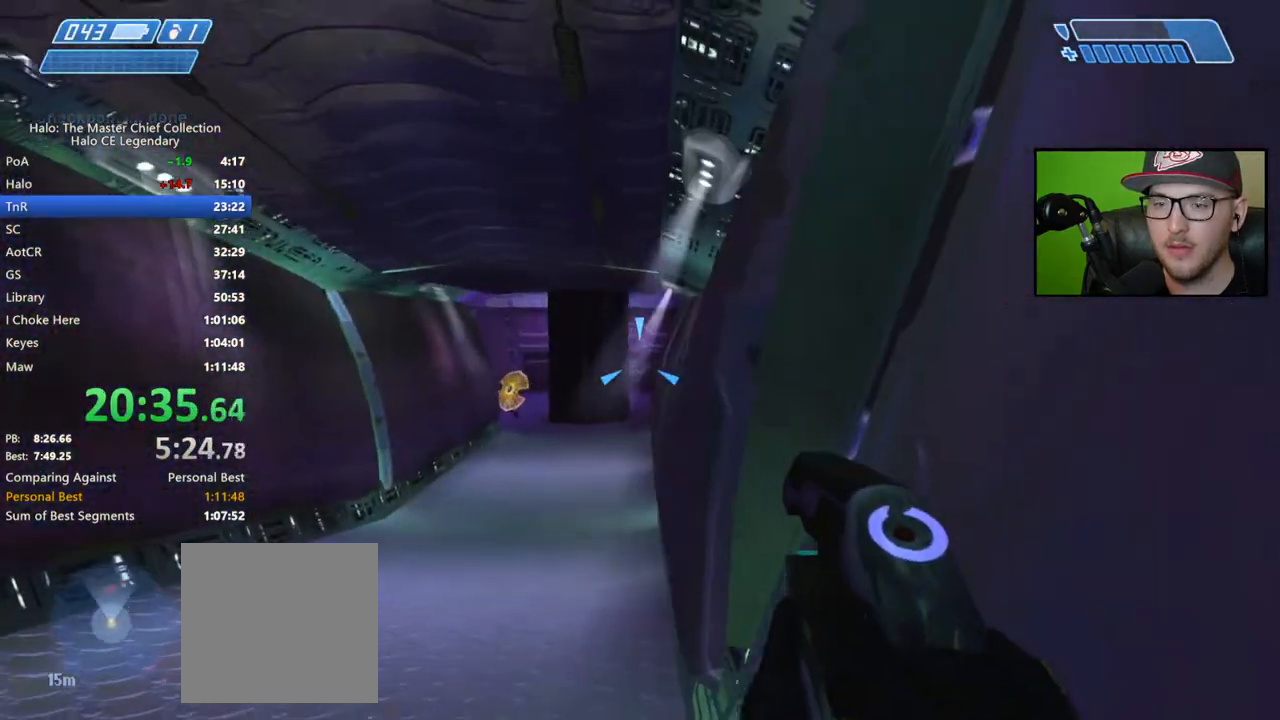
{"buttons": [], "left_stick": "up-left", "right_stick": "left", "events": [[17, "right_stick", "down-right"], [183, "L2", "down"], [267, "right_stick", "center"], [300, "L2", "up"], [450, "right_stick", "left"]]}
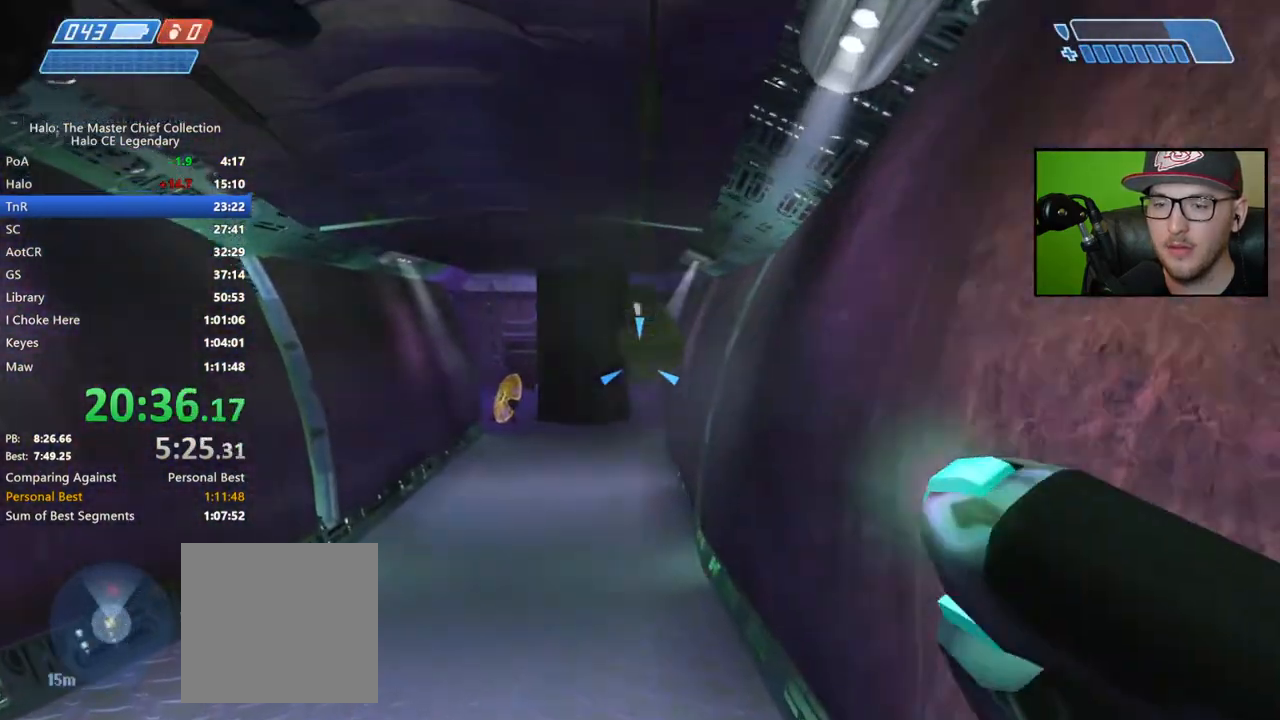
{"buttons": [], "left_stick": "up", "right_stick": "down-left", "events": [[33, "right_stick", "center"], [167, "left_stick", "up"], [417, "right_stick", "down-left"]]}
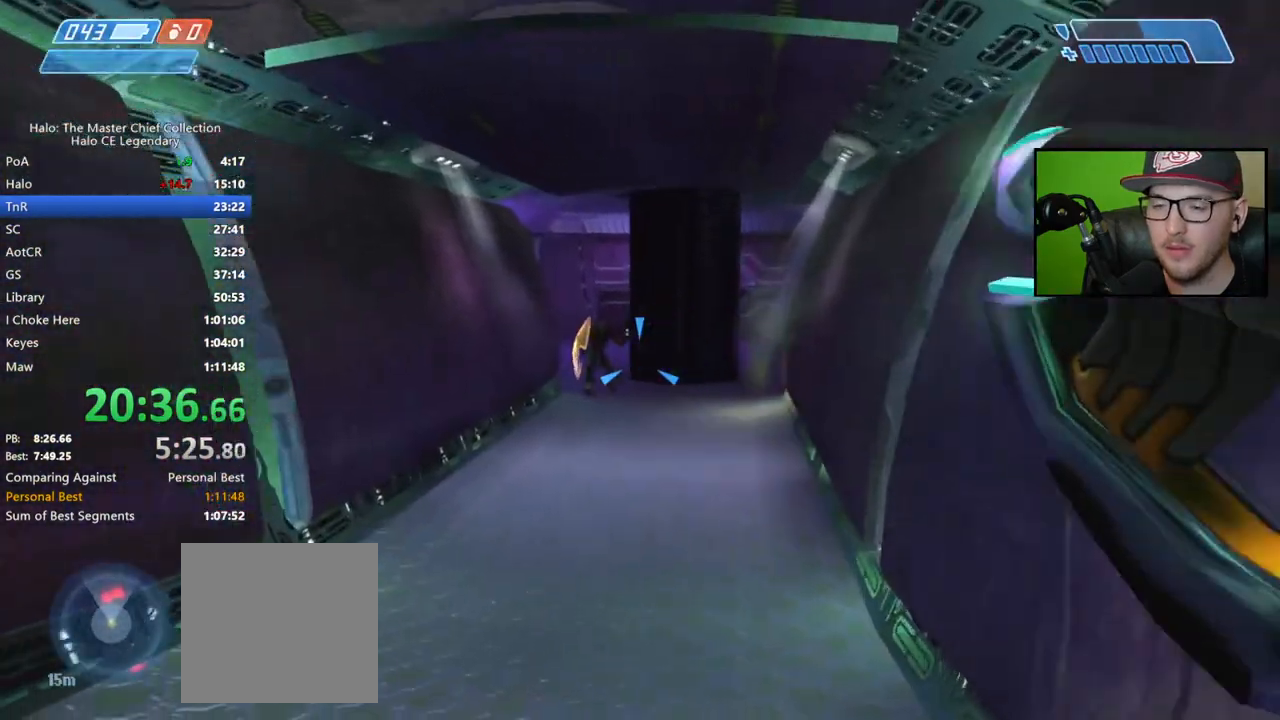
{"buttons": [], "left_stick": "up", "right_stick": "up-left", "events": [[17, "R2", "down"], [50, "right_stick", "center"], [133, "R2", "up"], [217, "R2", "down"], [233, "right_stick", "up-left"], [283, "R2", "up"], [350, "R2", "down"], [450, "R2", "up"]]}
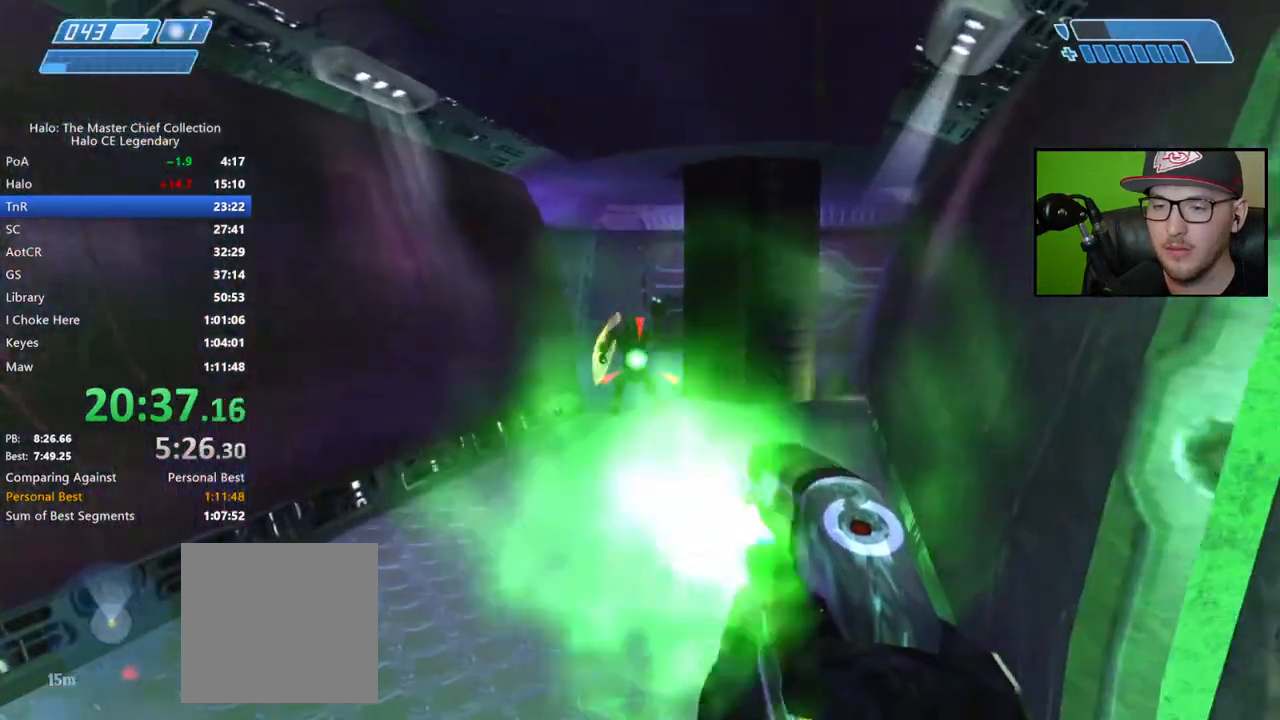
{"buttons": ["R2"], "left_stick": "up", "right_stick": "center", "events": [[33, "R2", "down"], [100, "R2", "up"], [133, "right_stick", "up"], [183, "R2", "down"], [250, "R2", "up"], [267, "right_stick", "center"], [350, "R2", "down"], [417, "R2", "up"], [483, "R2", "down"]]}
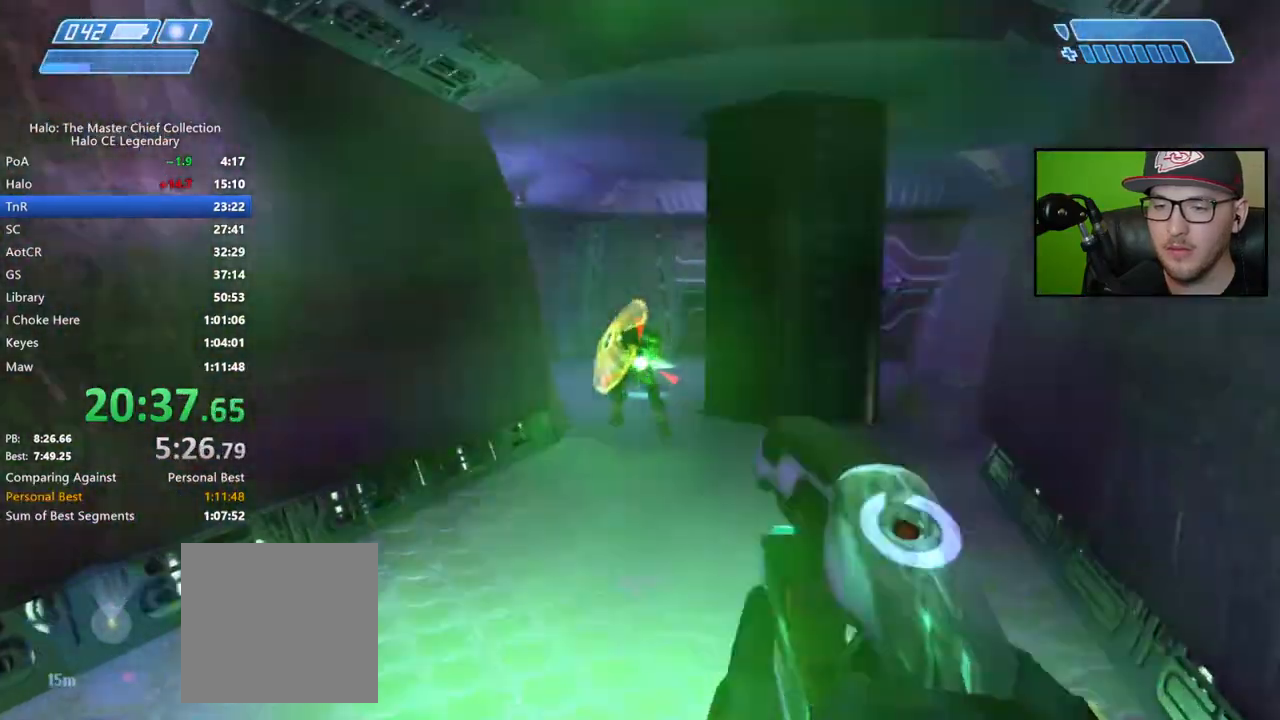
{"buttons": ["R2"], "left_stick": "up", "right_stick": "down-left", "events": [[33, "right_stick", "down-left"], [50, "R2", "up"], [133, "R2", "down"], [200, "R2", "up"], [283, "R2", "down"], [383, "R2", "up"], [433, "R2", "down"]]}
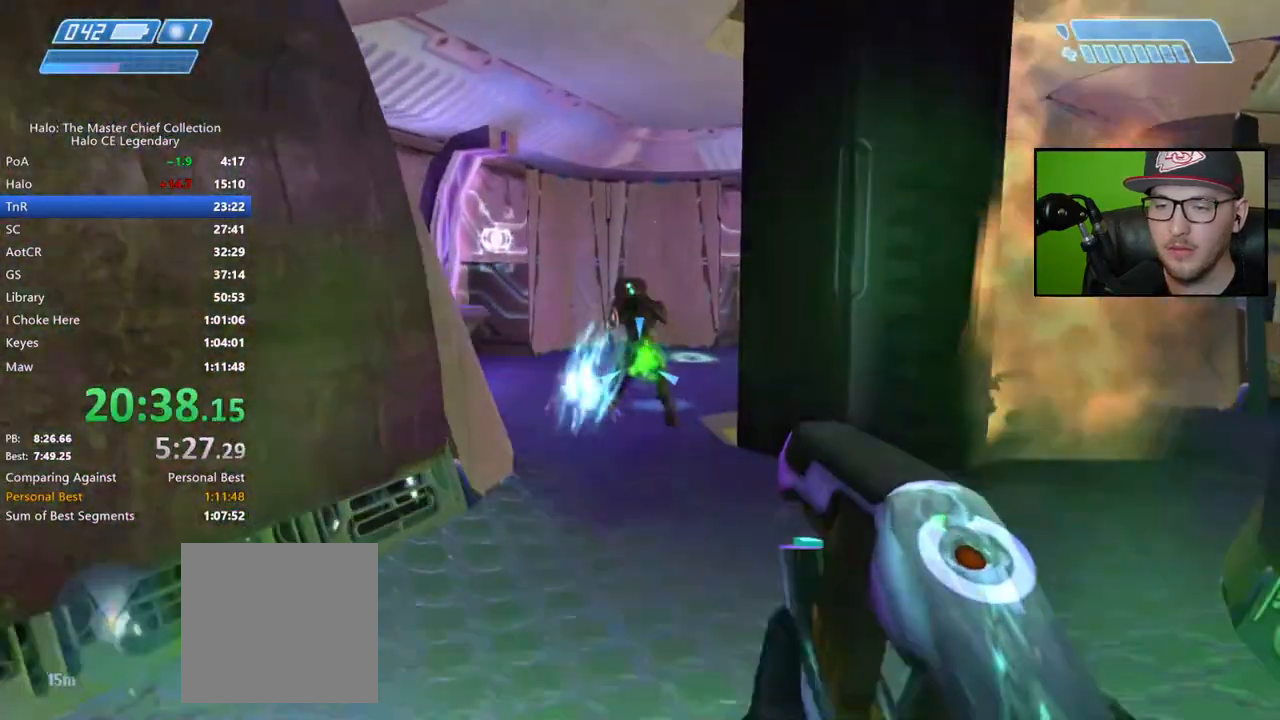
{"buttons": [], "left_stick": "up", "right_stick": "right", "events": [[17, "R2", "up"], [17, "right_stick", "center"], [83, "Y", "down"], [183, "Y", "up"], [333, "right_stick", "right"]]}
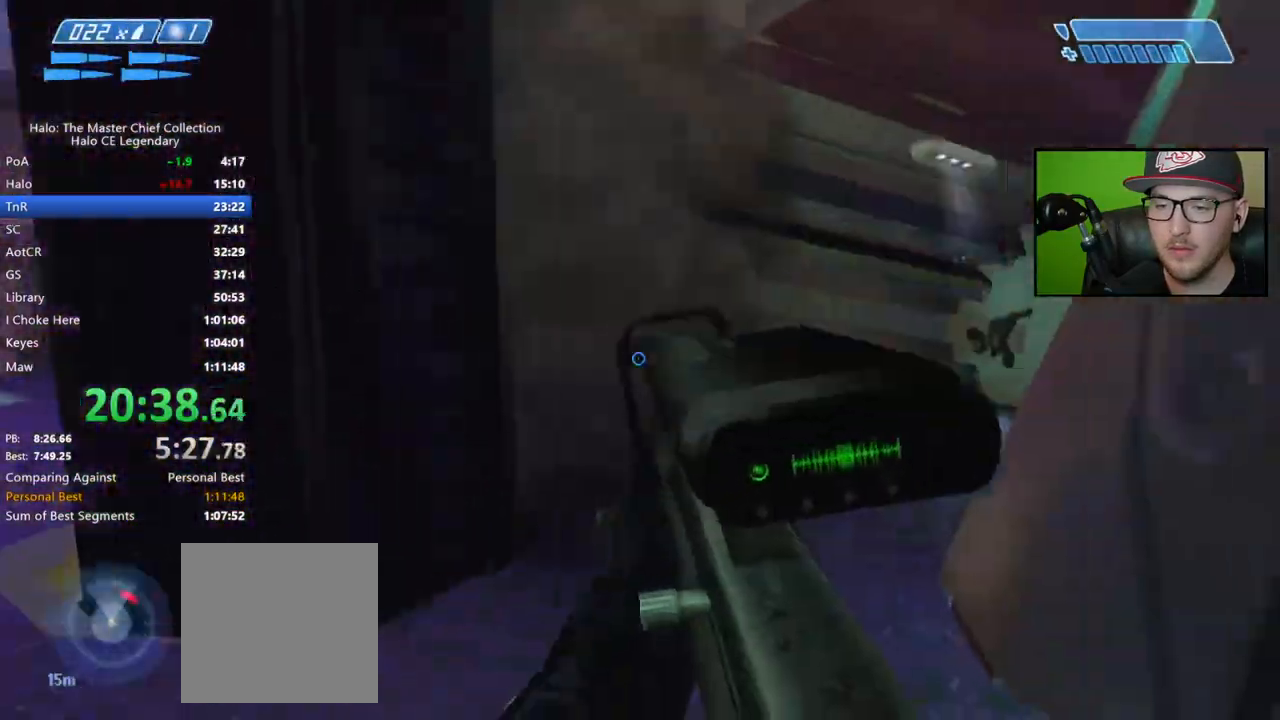
{"buttons": [], "left_stick": "up", "right_stick": "up-right", "events": [[200, "R3", "down"], [200, "right_stick", "center"], [283, "R3", "up"], [333, "right_stick", "right"], [450, "right_stick", "up-right"]]}
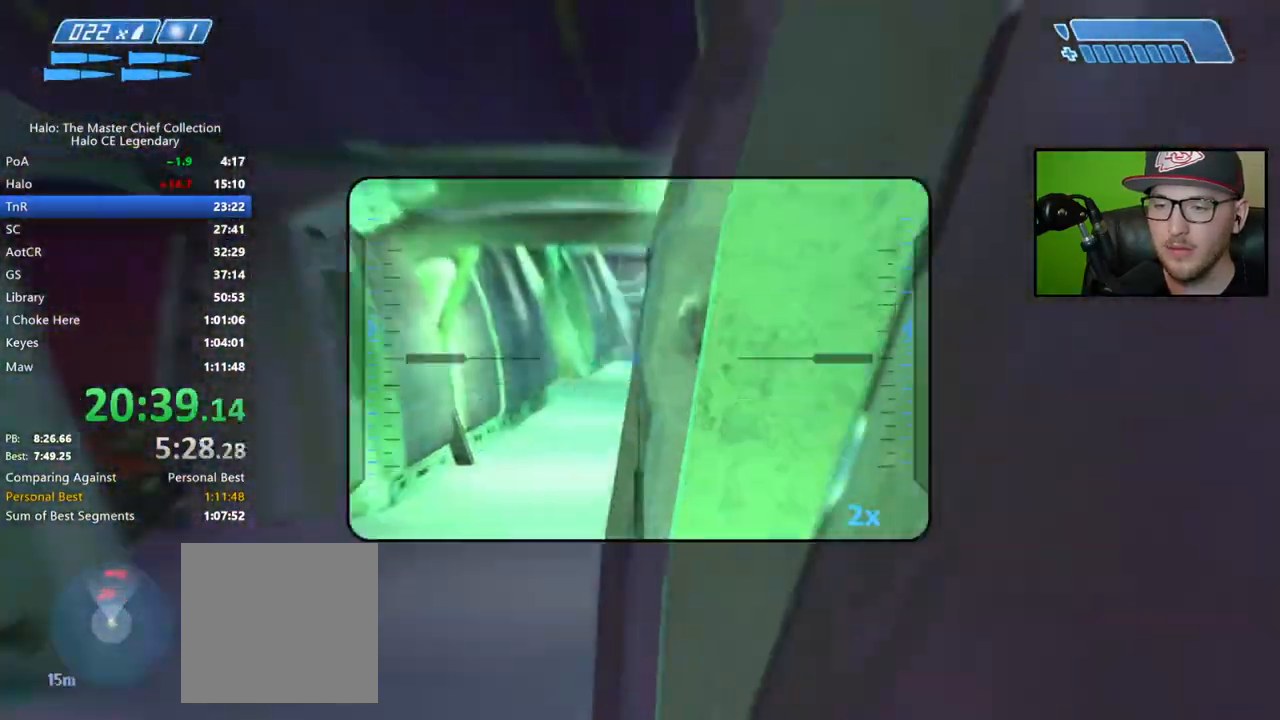
{"buttons": [], "left_stick": "up", "right_stick": "up-right", "events": [[67, "right_stick", "right"], [267, "right_stick", "up-right"]]}
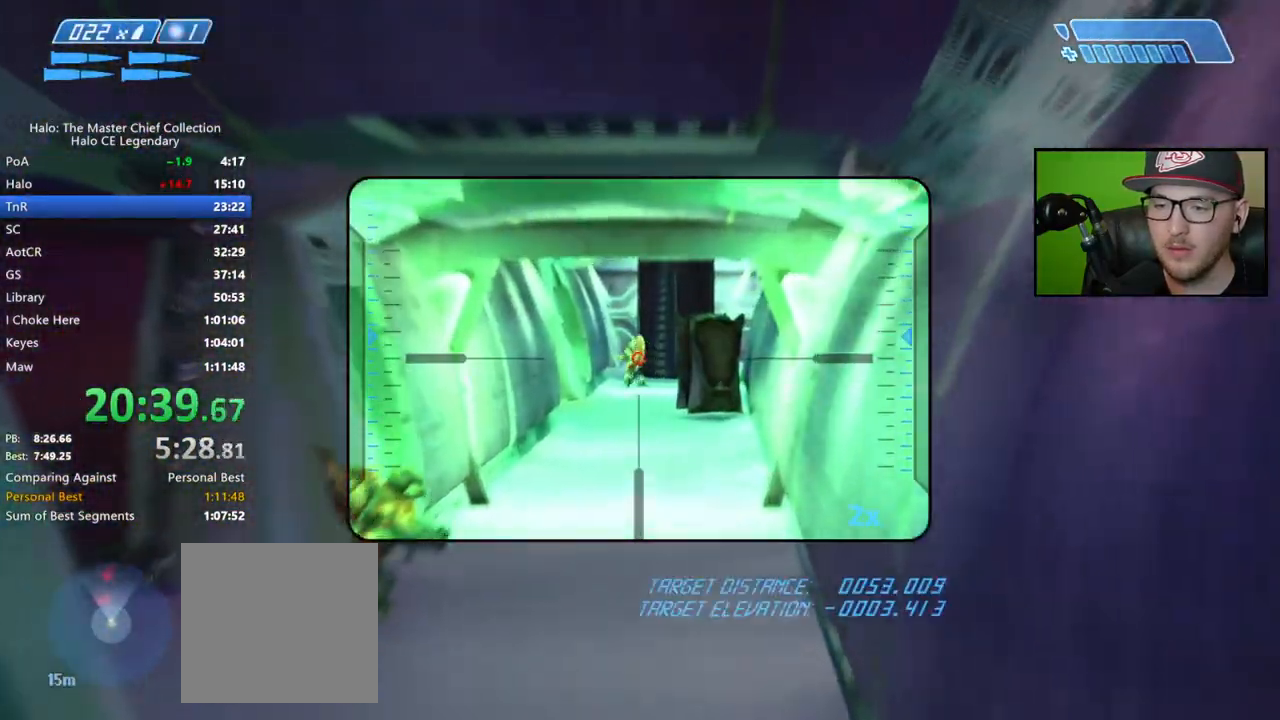
{"buttons": [], "left_stick": "up", "right_stick": "down", "events": [[50, "right_stick", "up"], [117, "R2", "down"], [150, "right_stick", "center"], [217, "R2", "up"], [383, "right_stick", "down"]]}
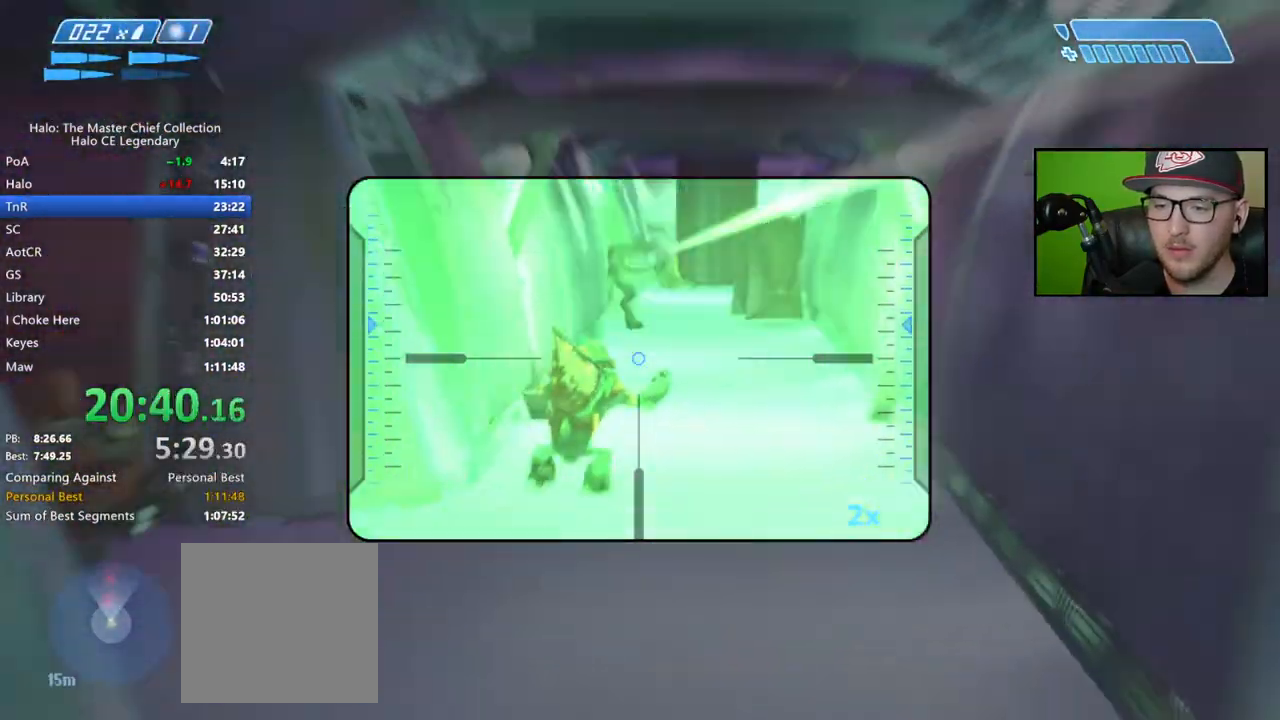
{"buttons": [], "left_stick": "up", "right_stick": "down-left", "events": [[17, "right_stick", "center"], [233, "R2", "down"], [350, "R2", "up"], [450, "right_stick", "down-left"]]}
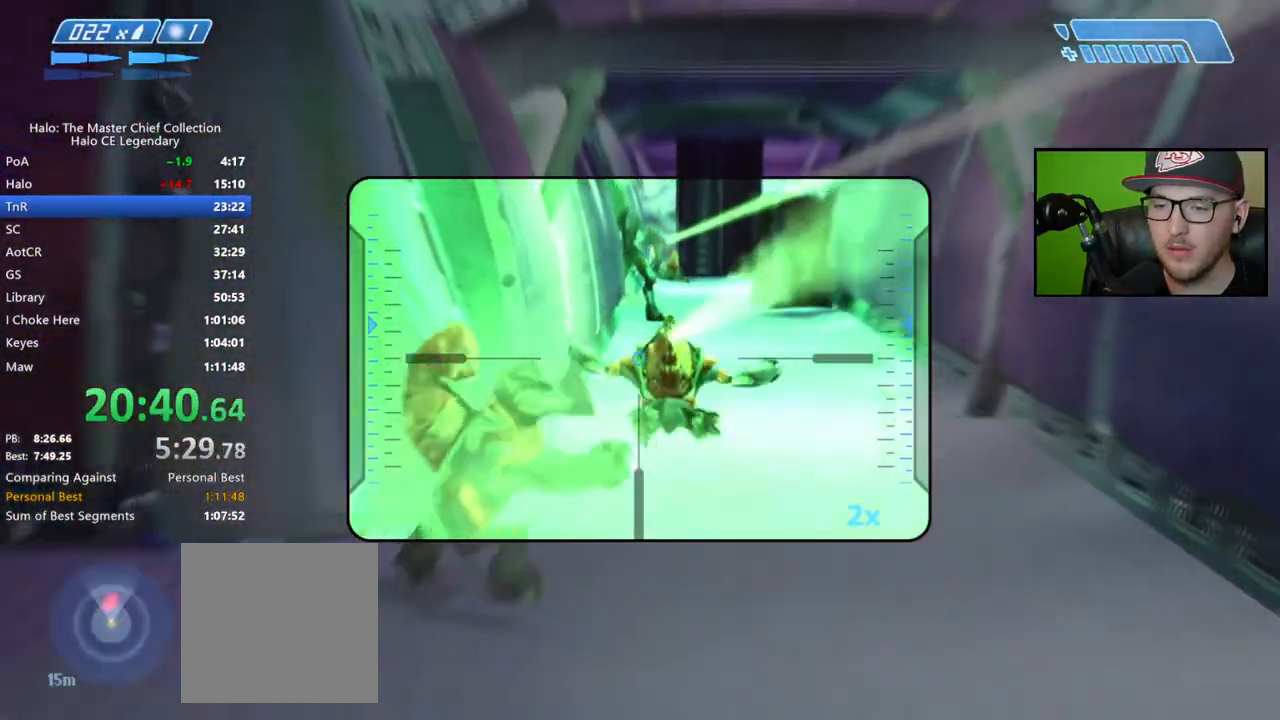
{"buttons": [], "left_stick": "up", "right_stick": "up", "events": [[233, "right_stick", "left"], [250, "R2", "down"], [333, "right_stick", "center"], [367, "R2", "up"], [417, "right_stick", "up"]]}
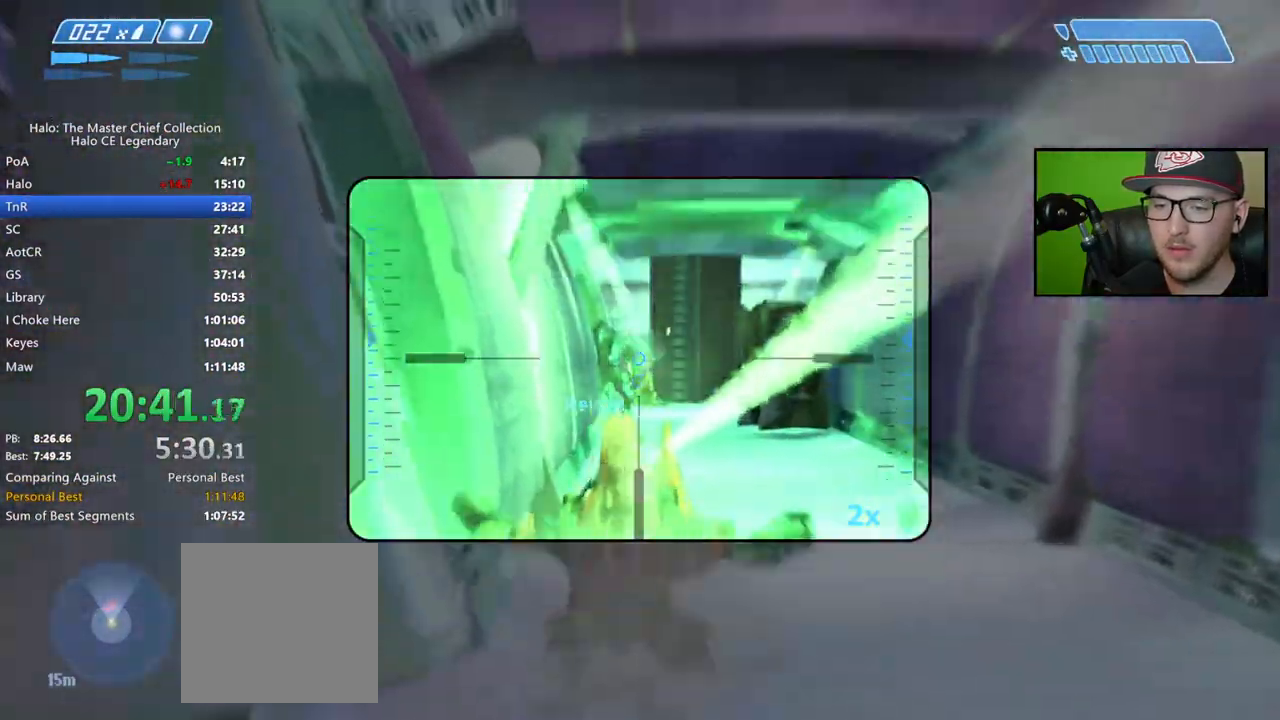
{"buttons": ["R2"], "left_stick": "up", "right_stick": "down", "events": [[67, "right_stick", "center"], [183, "right_stick", "up-left"], [300, "right_stick", "left"], [417, "right_stick", "down"], [500, "R2", "down"]]}